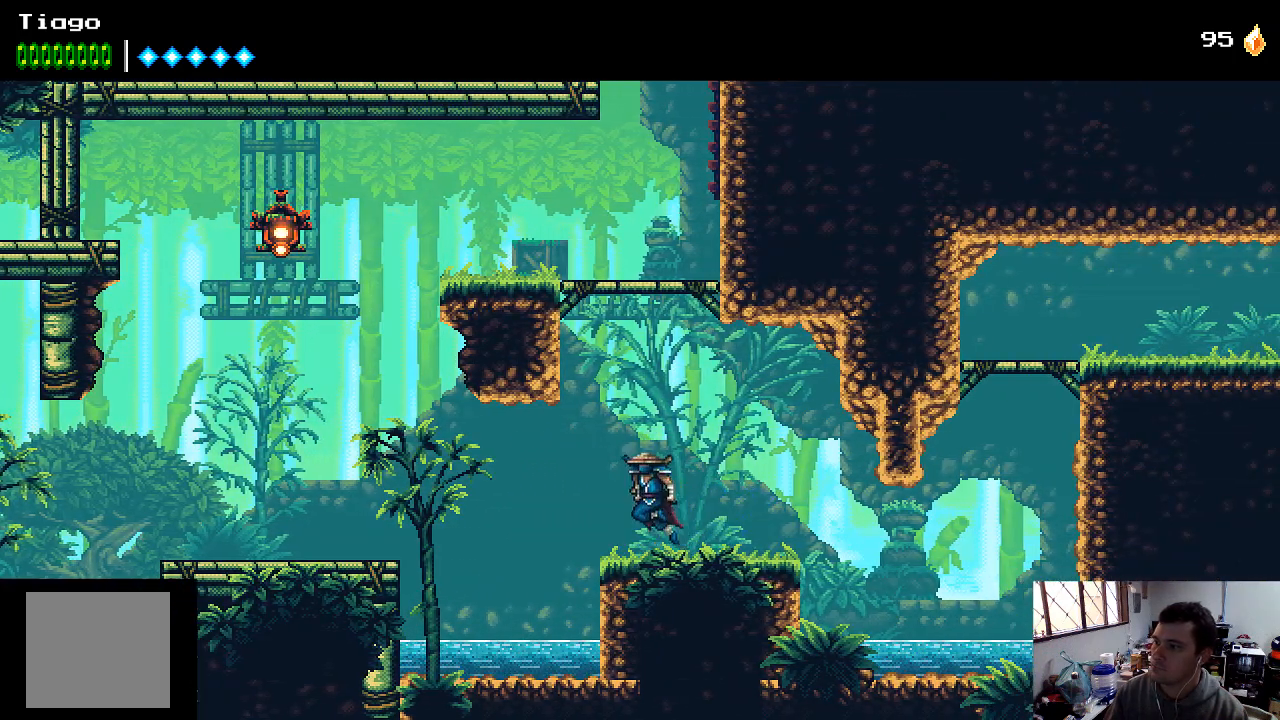
Gameplay with a controller (Xbox layout); each line is a JSON object with the inputs held at the frame after it. "events" lists button and stick changes between this image and that frame as [ms after this image, input, new state], when the widget could be followed in between. Not read: L3 R3.
{"buttons": ["A", "DPAD_LEFT"], "left_stick": "center", "right_stick": "center", "events": [[400, "A", "up"], [467, "A", "down"]]}
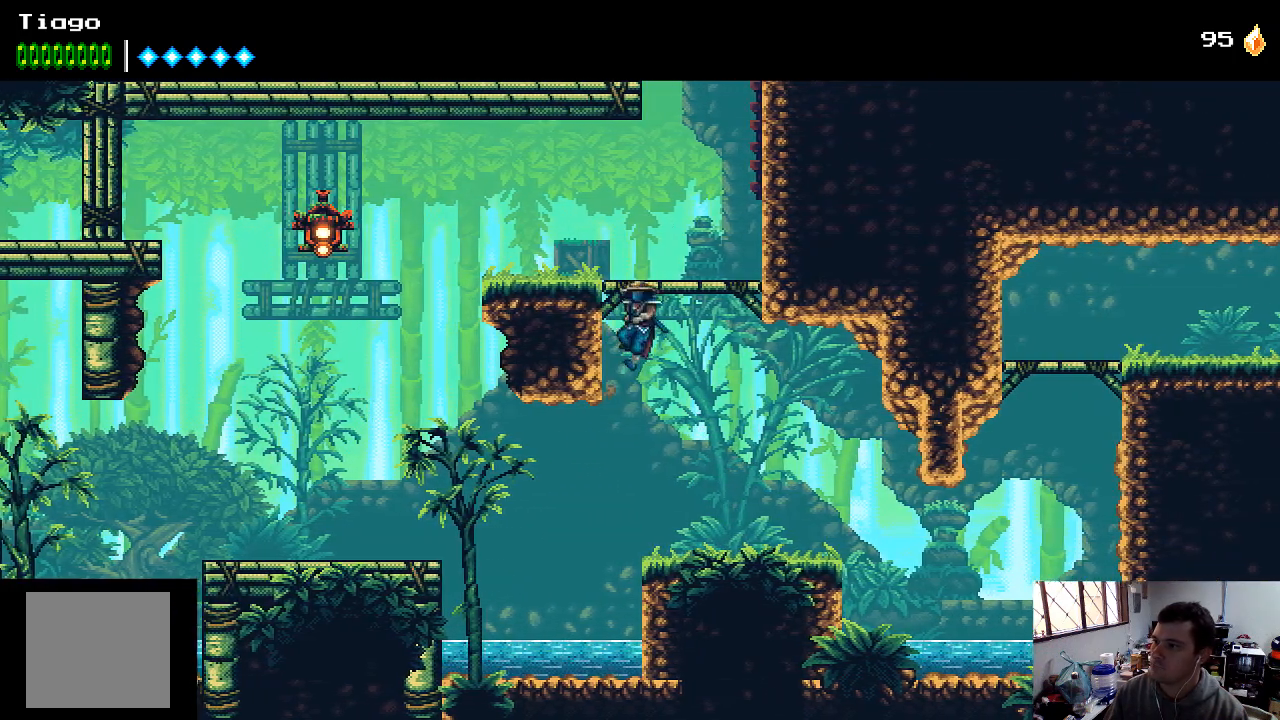
{"buttons": ["DPAD_LEFT"], "left_stick": "center", "right_stick": "center", "events": [[267, "A", "up"]]}
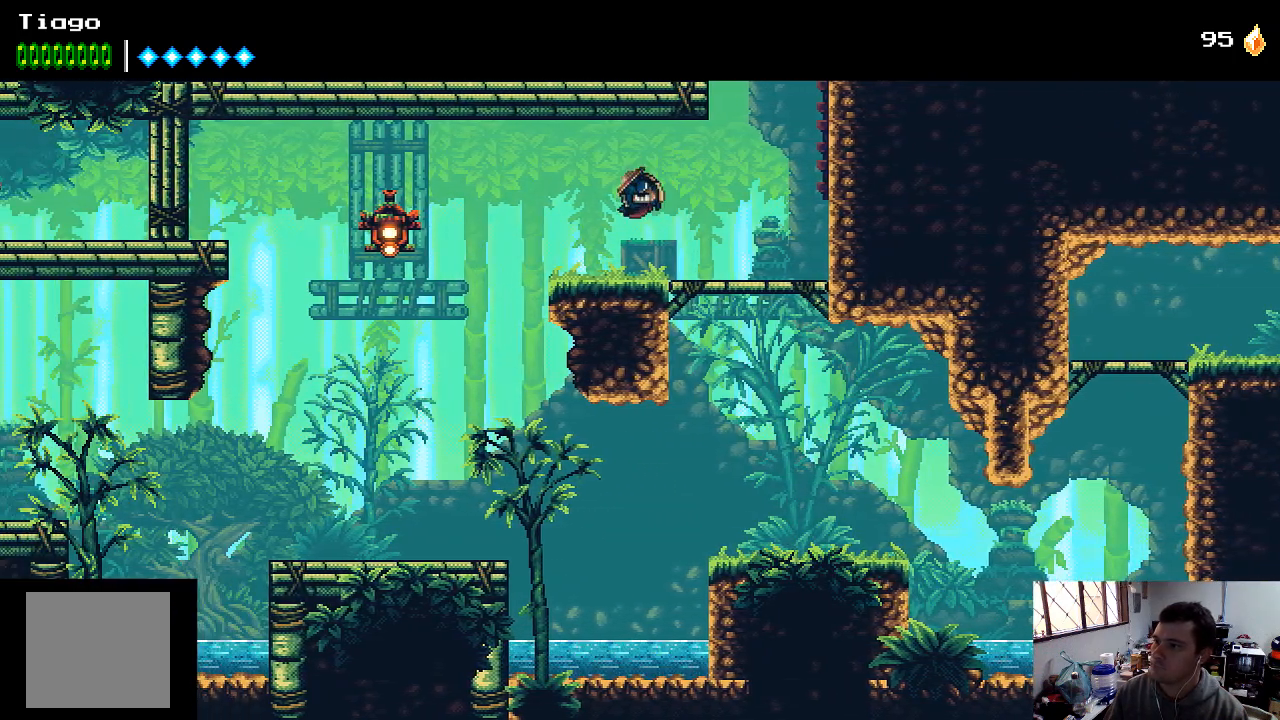
{"buttons": [], "left_stick": "center", "right_stick": "center", "events": [[300, "B", "down"], [333, "DPAD_LEFT", "up"], [433, "B", "up"]]}
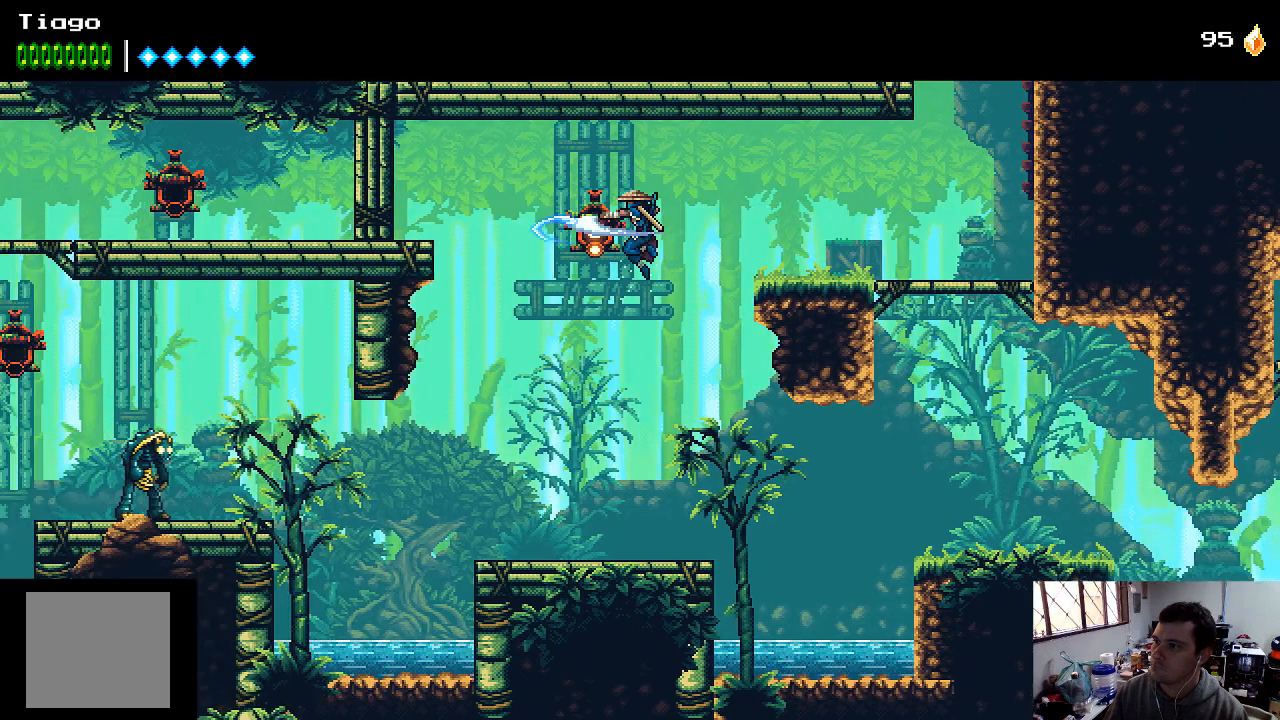
{"buttons": ["DPAD_RIGHT"], "left_stick": "center", "right_stick": "center", "events": [[67, "DPAD_RIGHT", "down"], [133, "A", "down"], [367, "A", "up"]]}
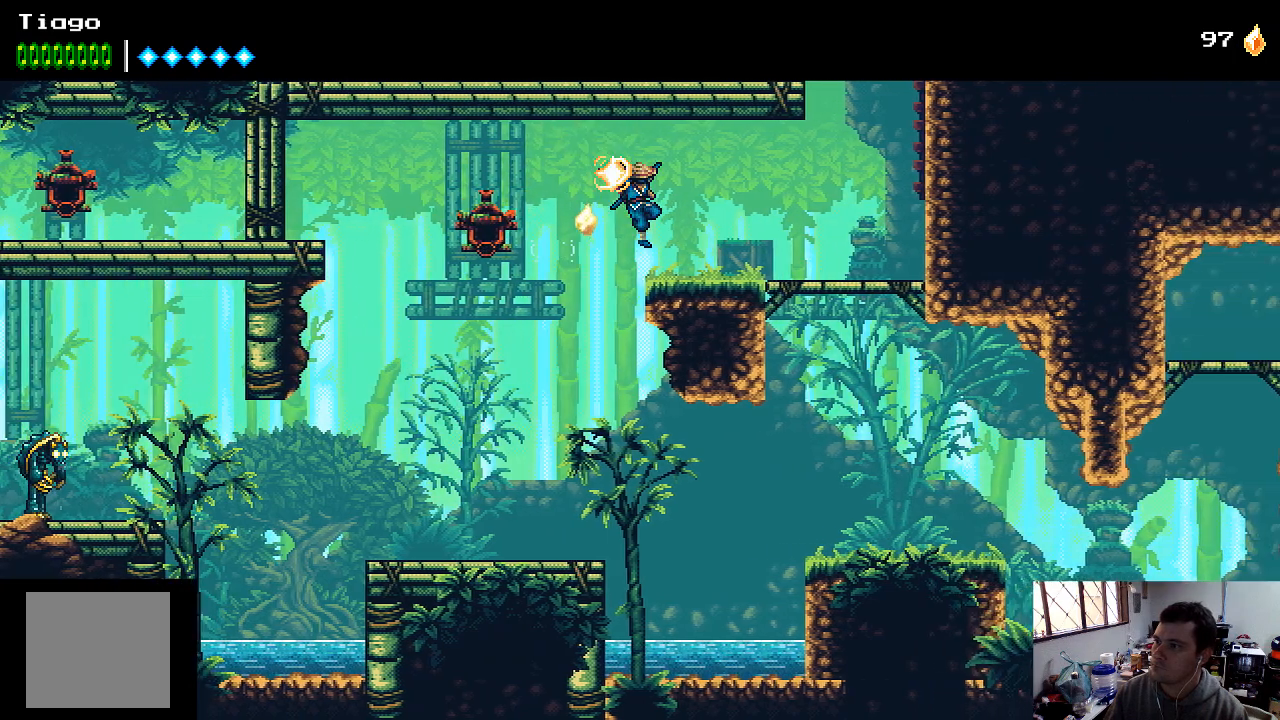
{"buttons": ["DPAD_RIGHT"], "left_stick": "center", "right_stick": "center", "events": []}
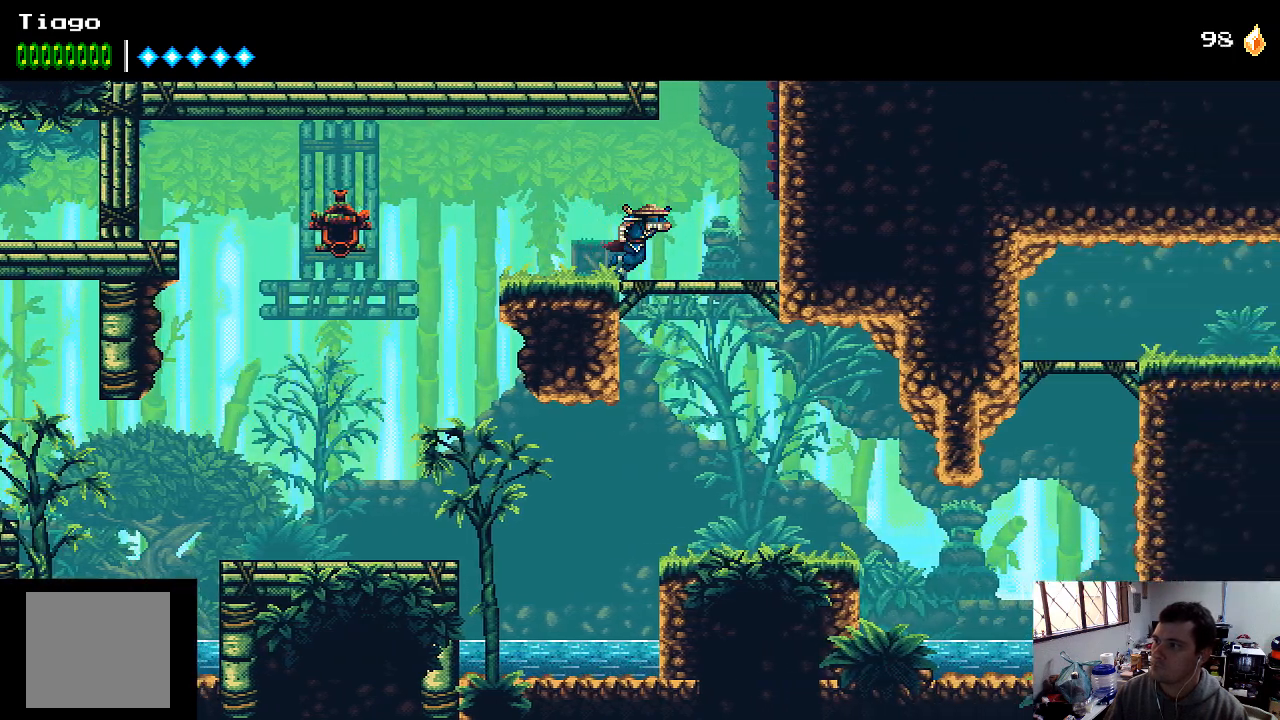
{"buttons": ["DPAD_RIGHT"], "left_stick": "center", "right_stick": "center", "events": [[167, "A", "down"], [367, "A", "up"]]}
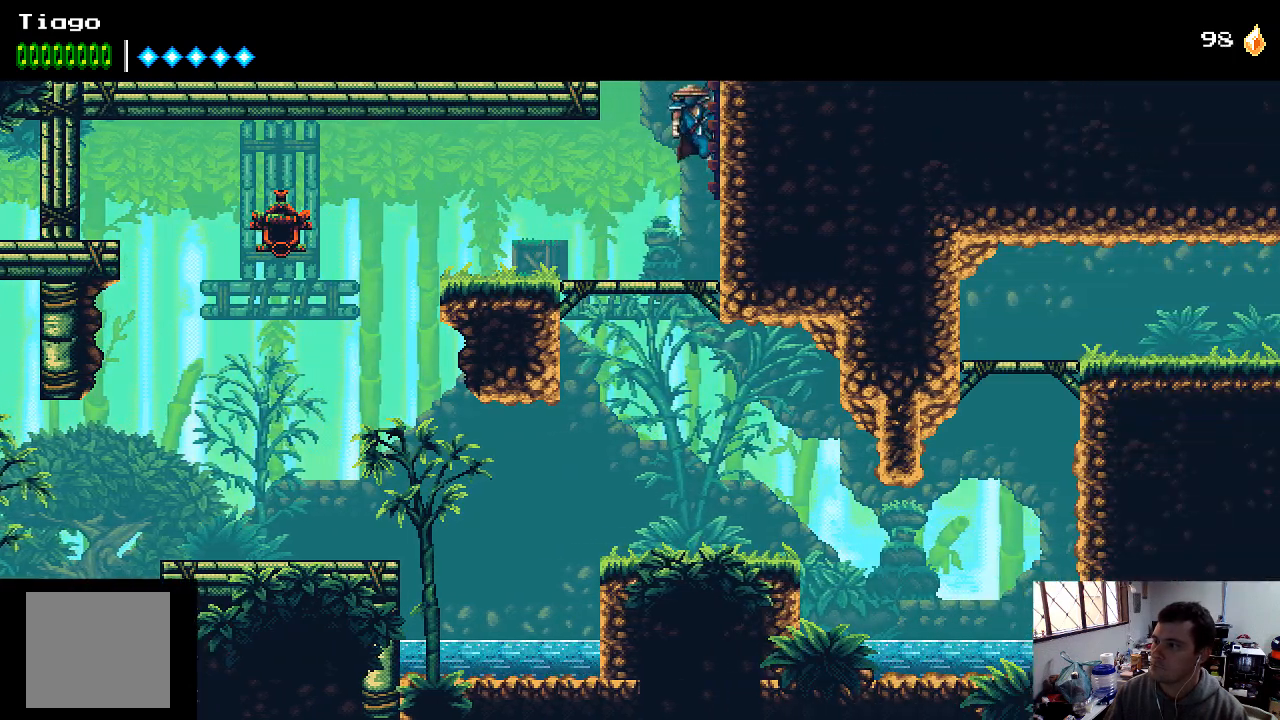
{"buttons": ["DPAD_RIGHT"], "left_stick": "center", "right_stick": "center", "events": [[33, "A", "down"], [200, "A", "up"]]}
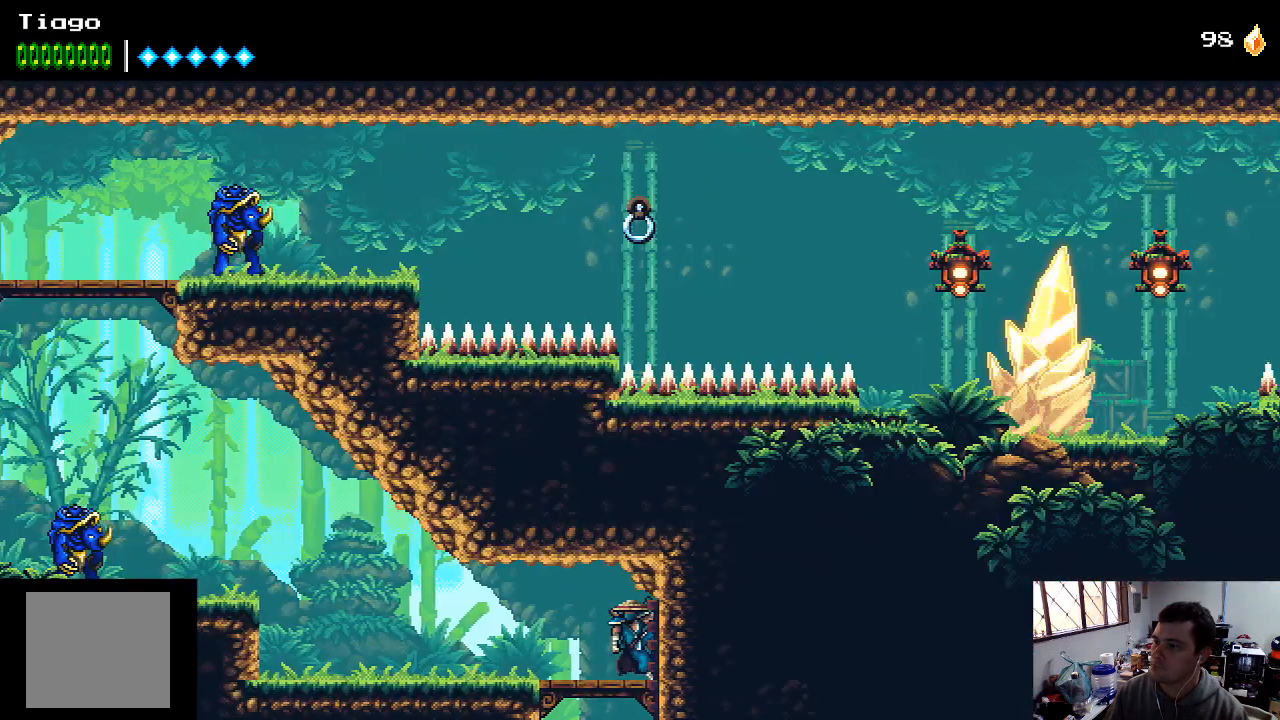
{"buttons": ["L1"], "left_stick": "center", "right_stick": "center", "events": [[33, "DPAD_RIGHT", "up"], [500, "L1", "down"]]}
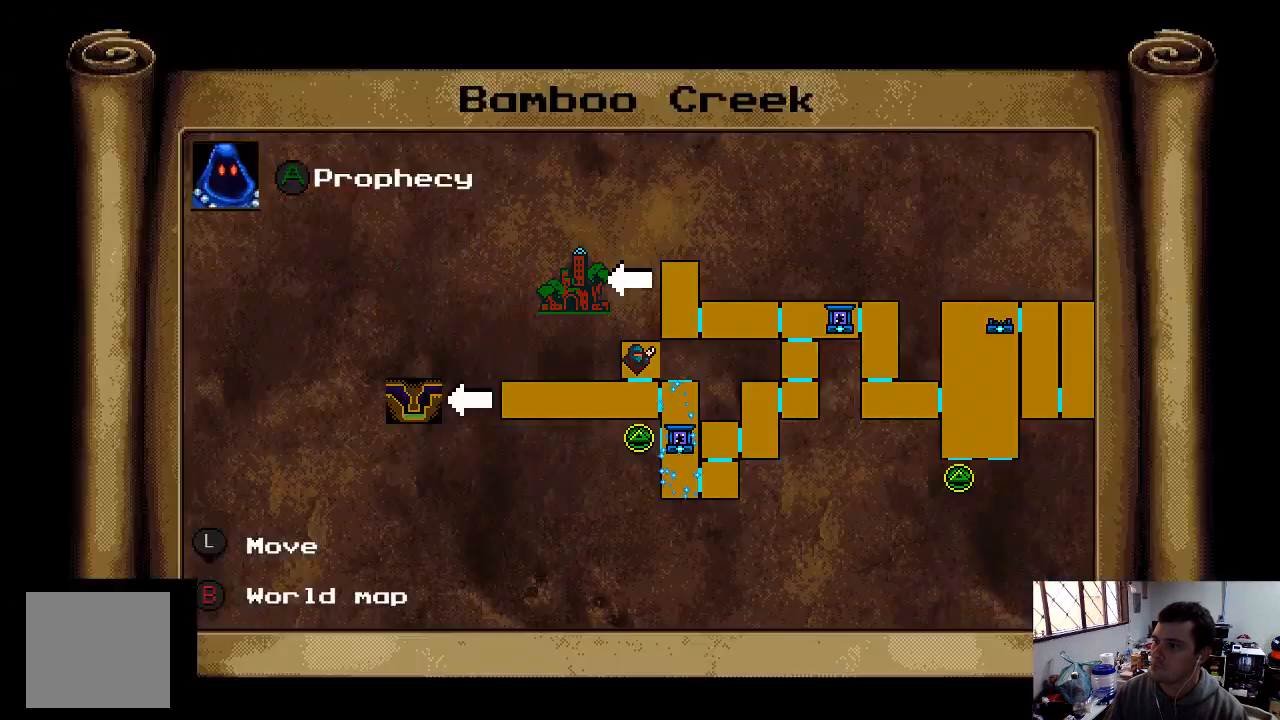
{"buttons": [], "left_stick": "center", "right_stick": "center", "events": [[167, "L1", "up"]]}
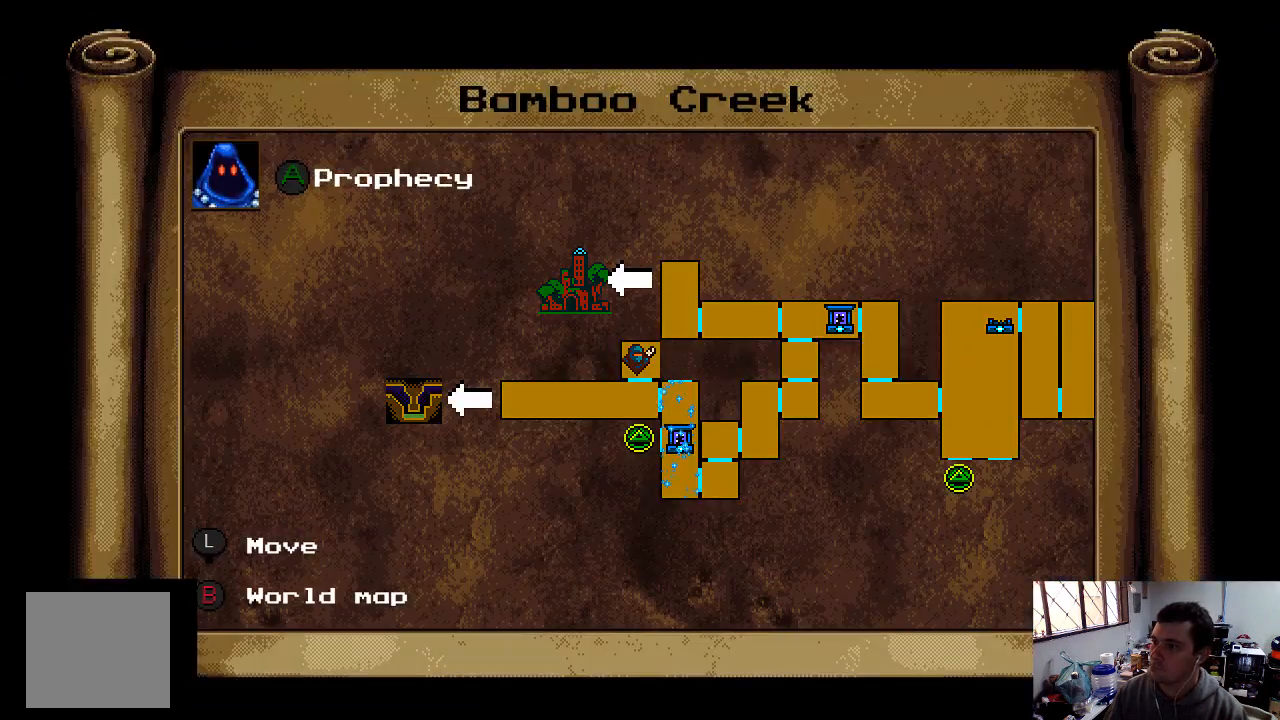
{"buttons": [], "left_stick": "center", "right_stick": "center", "events": []}
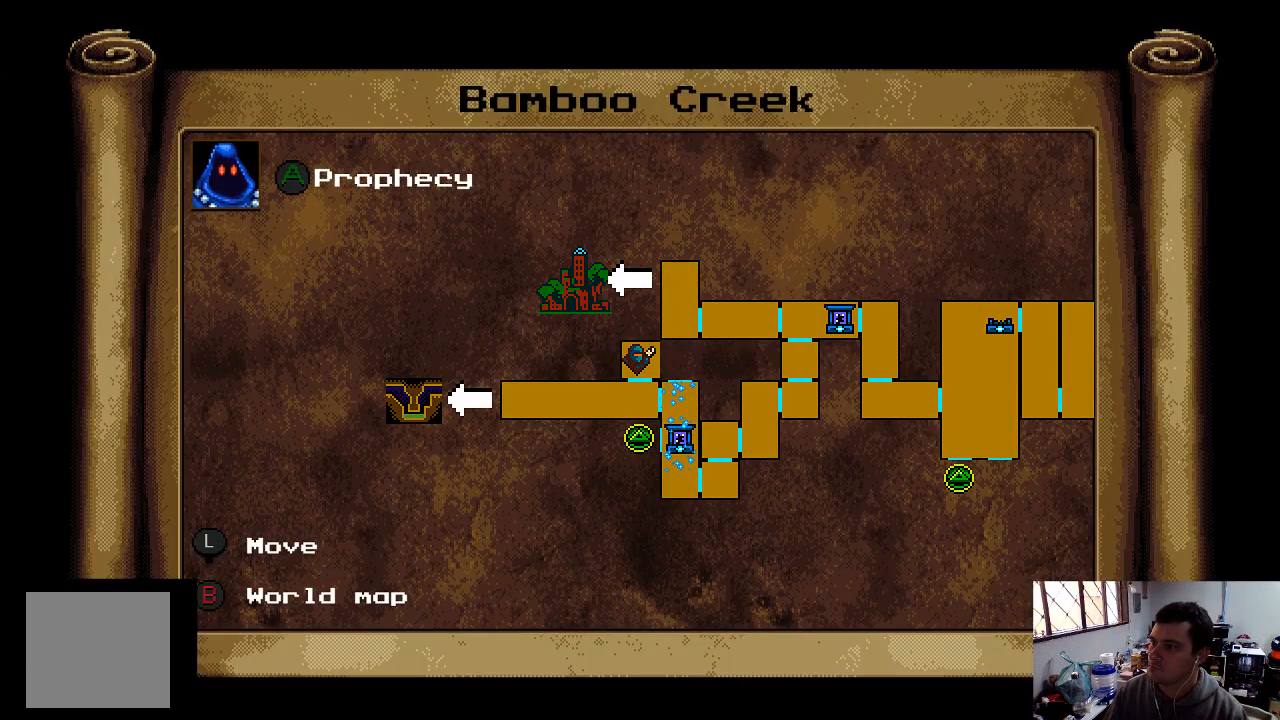
{"buttons": ["L1"], "left_stick": "center", "right_stick": "center", "events": [[433, "L1", "down"]]}
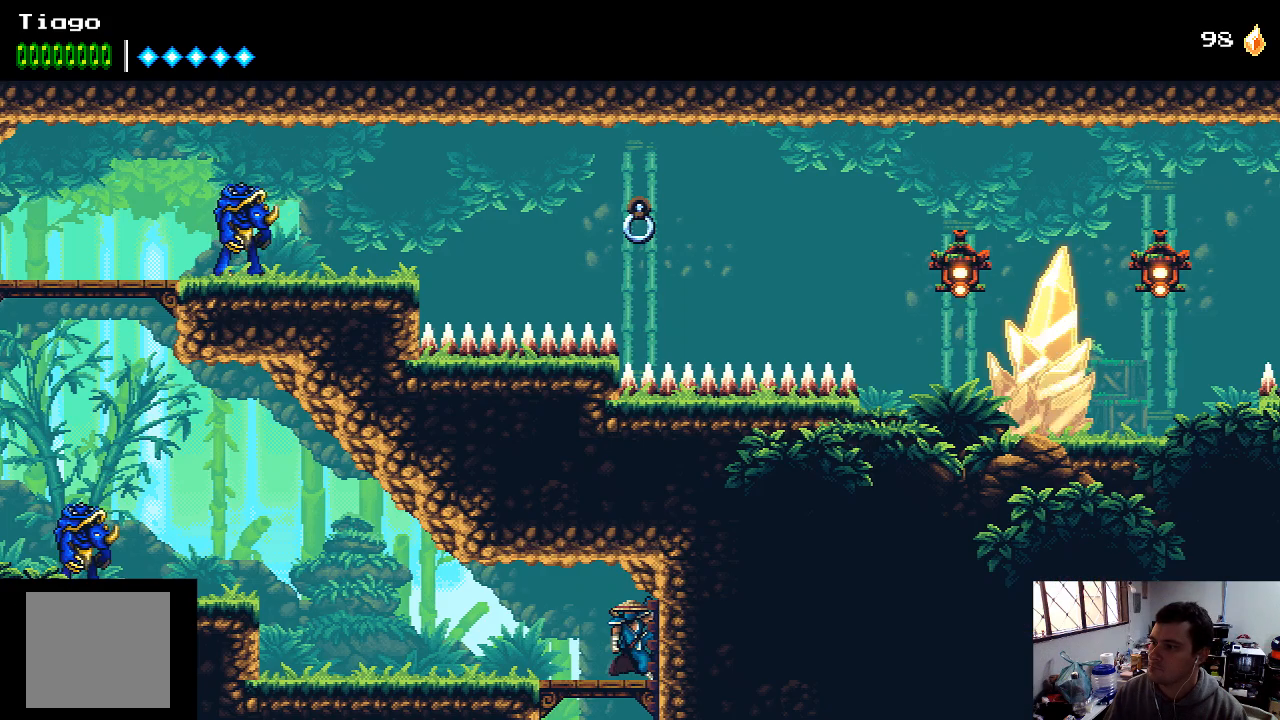
{"buttons": ["DPAD_LEFT"], "left_stick": "center", "right_stick": "center", "events": [[67, "L1", "up"], [167, "DPAD_LEFT", "down"], [233, "A", "down"], [333, "A", "up"]]}
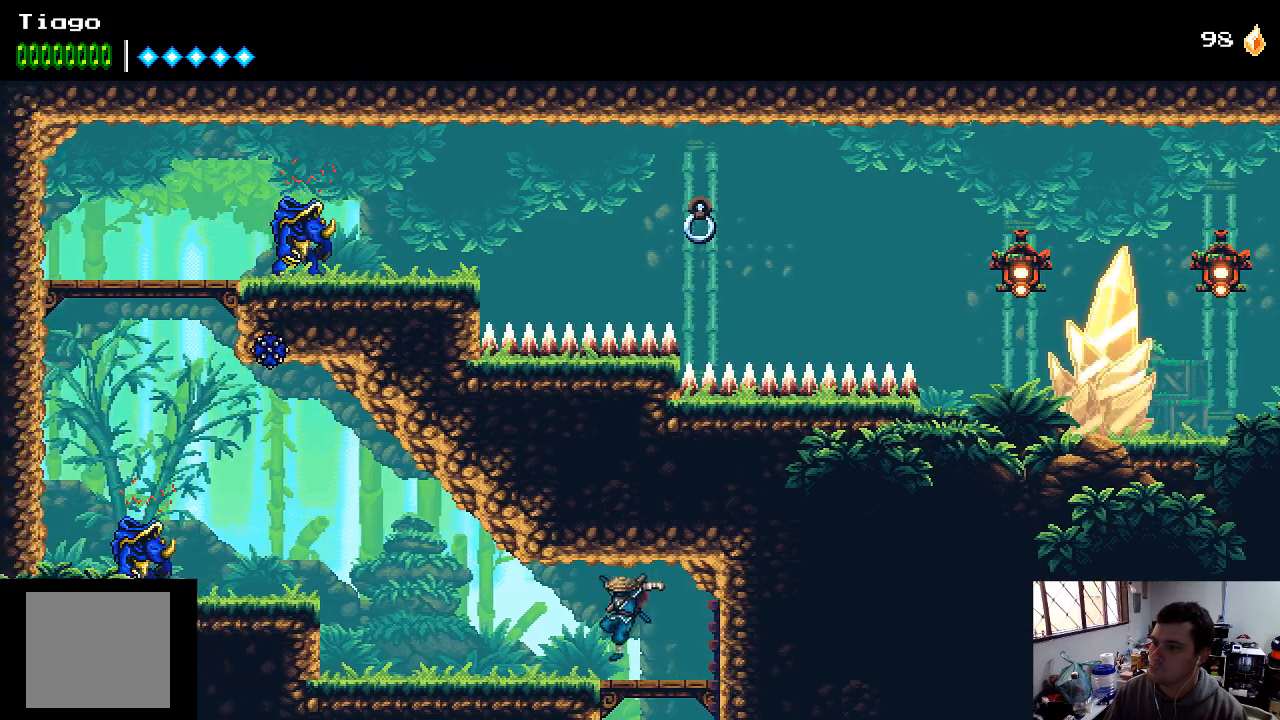
{"buttons": ["X", "DPAD_LEFT"], "left_stick": "center", "right_stick": "center", "events": [[367, "X", "down"], [467, "X", "up"], [500, "X", "down"]]}
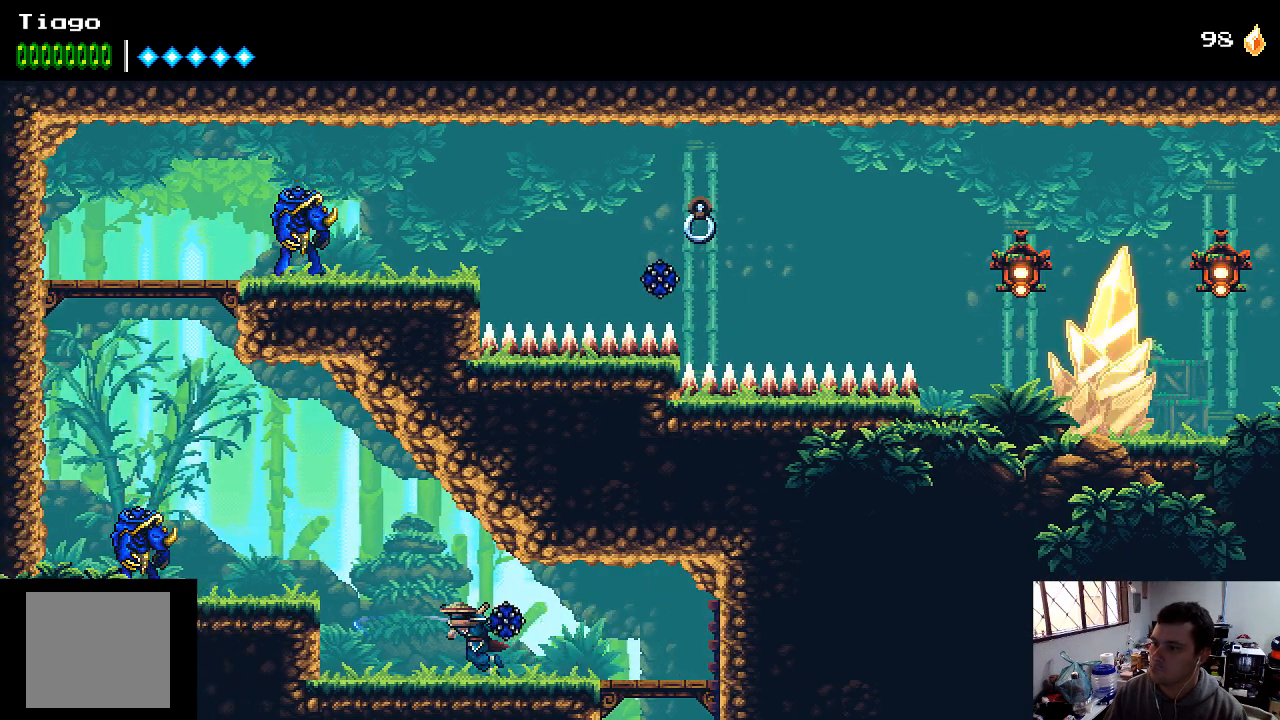
{"buttons": ["A", "DPAD_LEFT"], "left_stick": "center", "right_stick": "center", "events": [[100, "X", "up"], [167, "X", "down"], [267, "X", "up"], [400, "A", "down"]]}
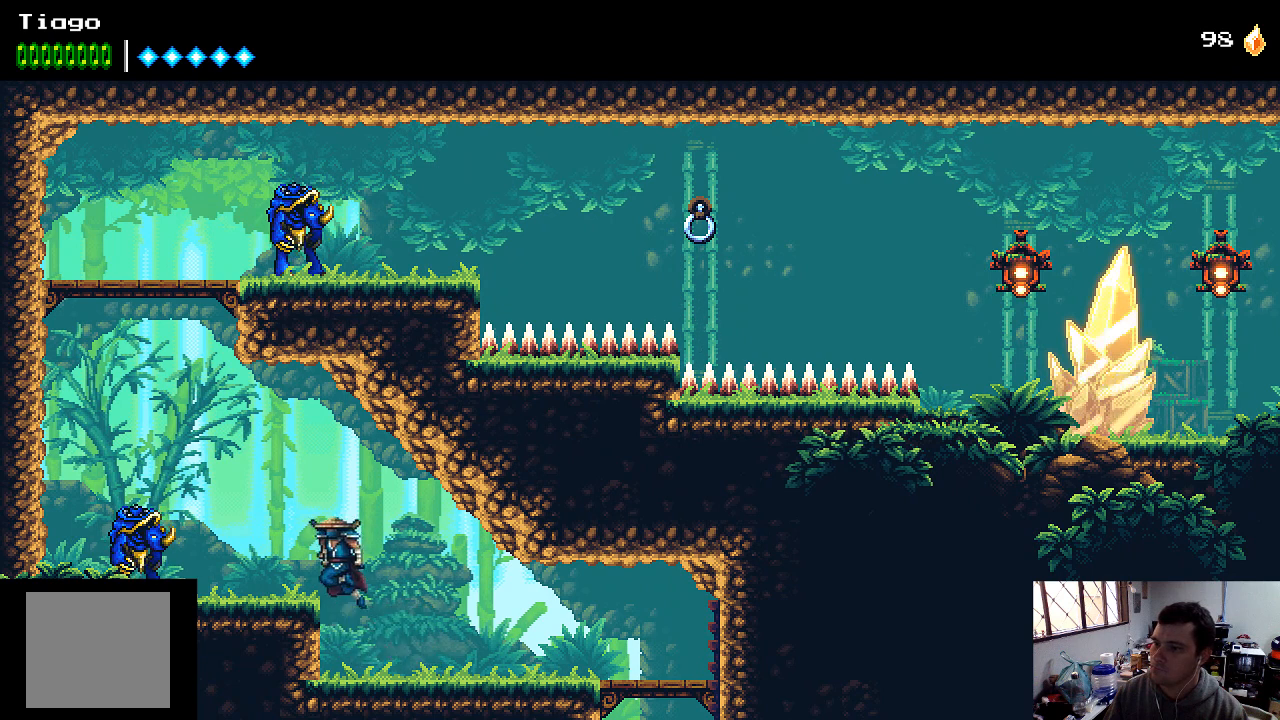
{"buttons": ["X"], "left_stick": "center", "right_stick": "center", "events": [[67, "A", "up"], [200, "X", "down"], [267, "X", "up"], [367, "X", "down"], [400, "DPAD_LEFT", "up"], [433, "X", "up"], [500, "X", "down"]]}
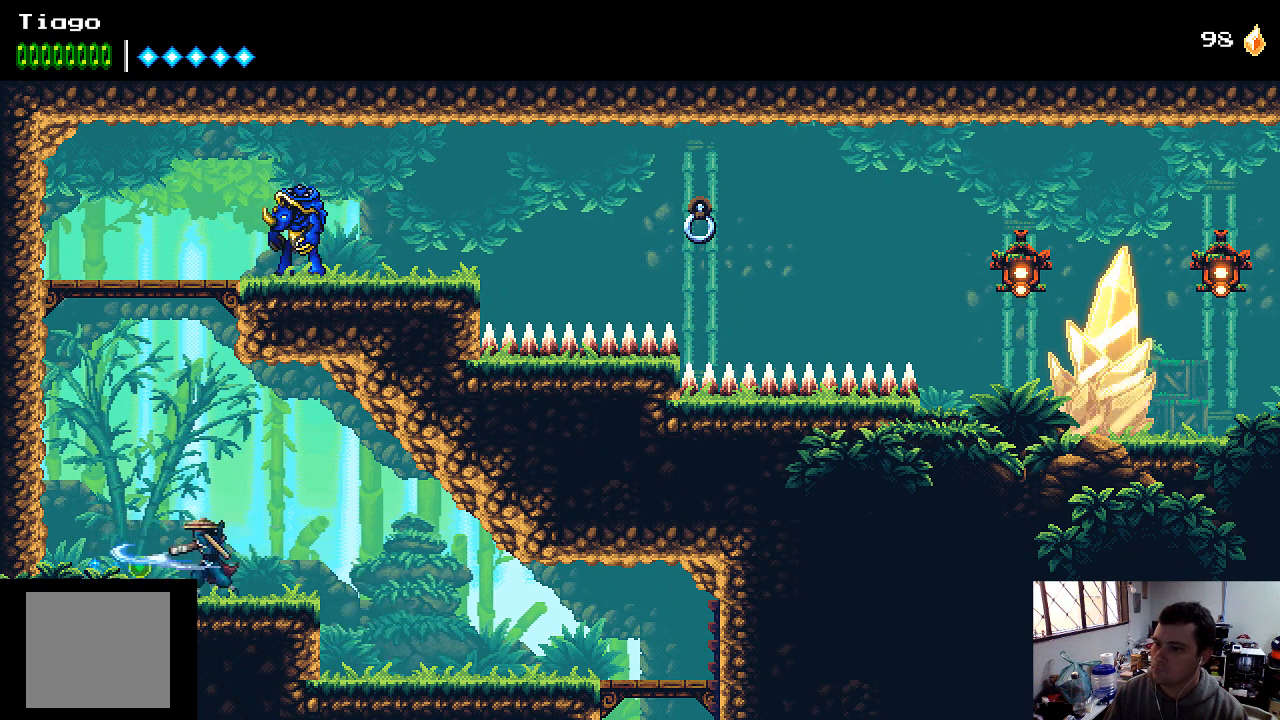
{"buttons": ["DPAD_LEFT"], "left_stick": "center", "right_stick": "center", "events": [[100, "X", "up"], [167, "X", "down"], [233, "X", "up"], [267, "DPAD_LEFT", "down"]]}
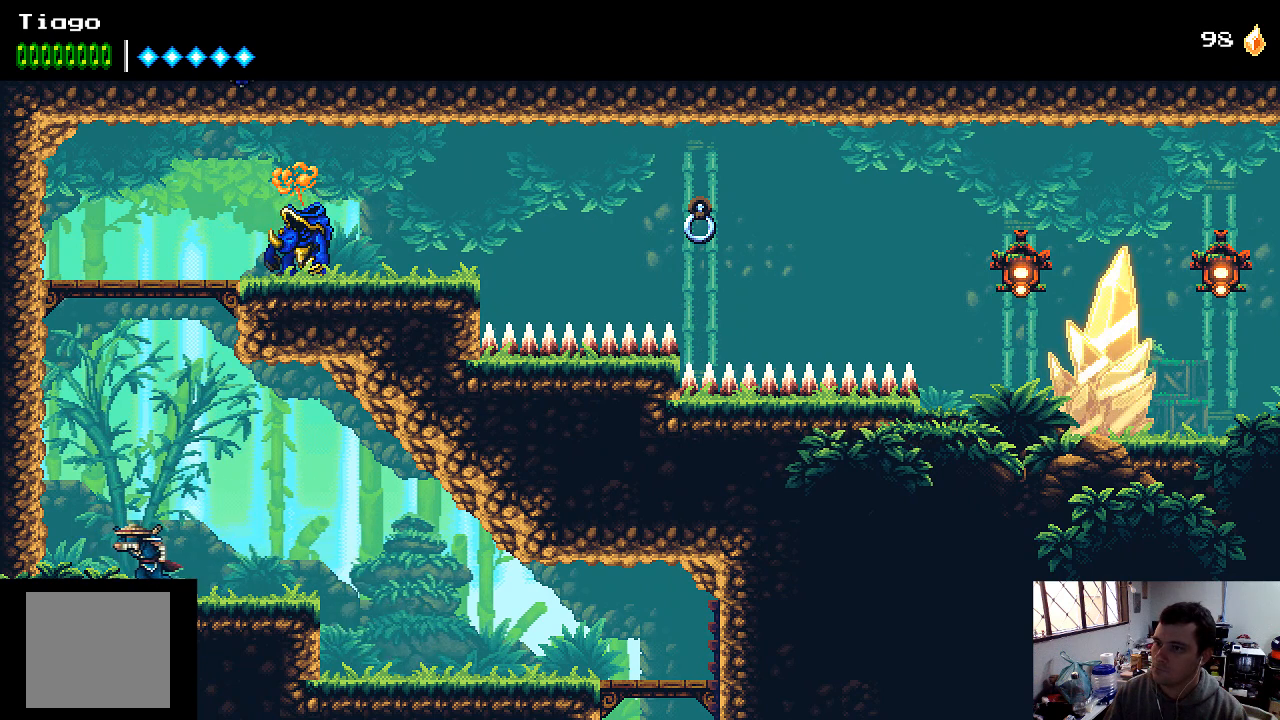
{"buttons": ["DPAD_LEFT"], "left_stick": "center", "right_stick": "center", "events": [[33, "A", "down"], [367, "A", "up"]]}
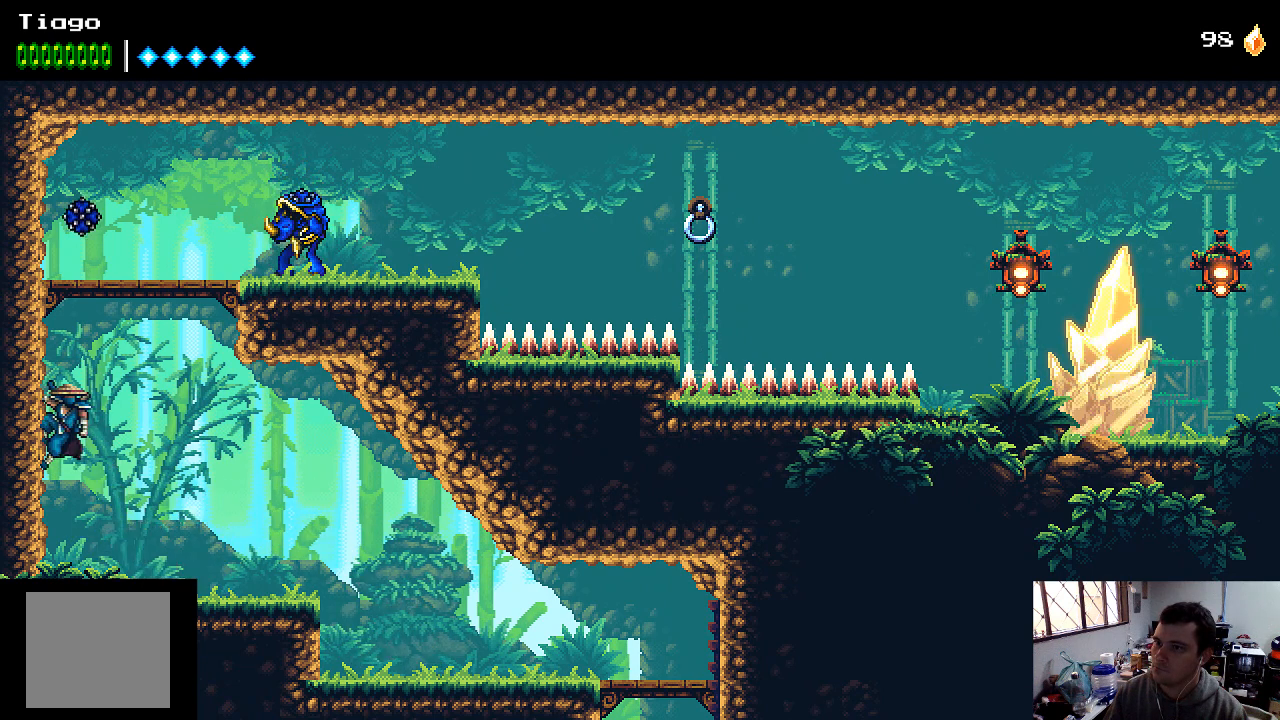
{"buttons": [], "left_stick": "center", "right_stick": "center", "events": [[200, "DPAD_DOWN", "down"], [267, "DPAD_LEFT", "up"], [500, "DPAD_DOWN", "up"]]}
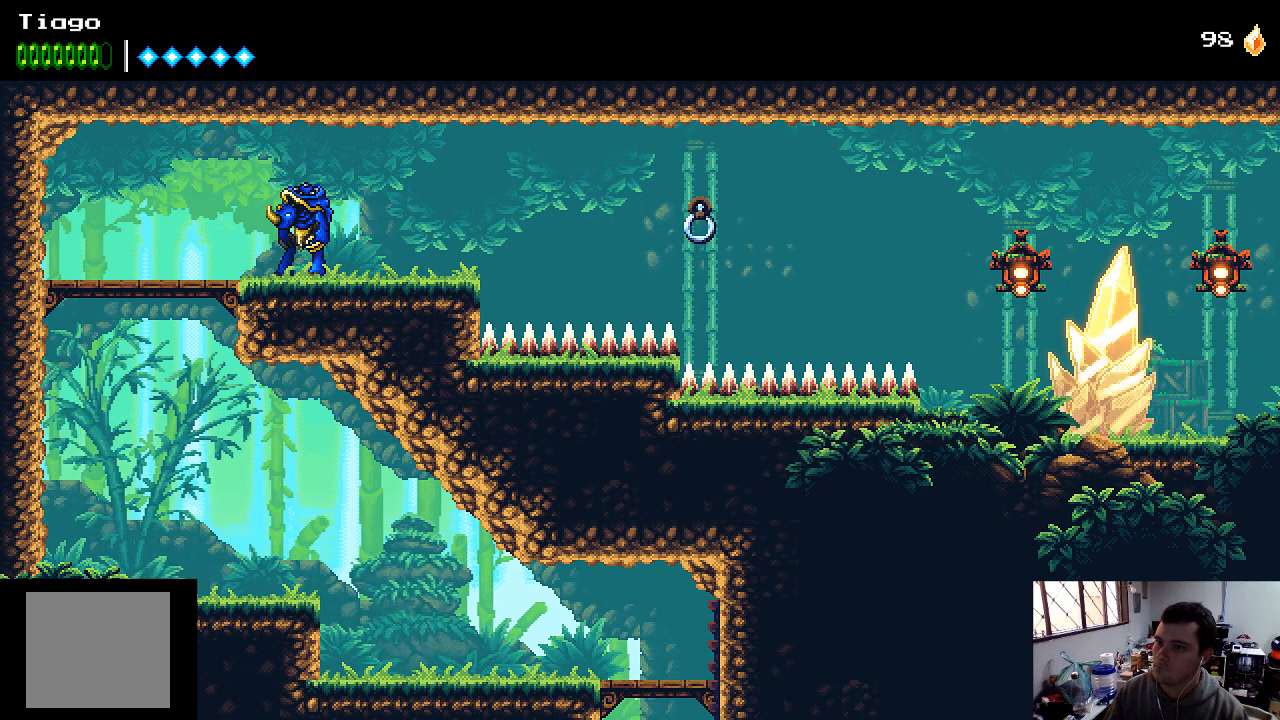
{"buttons": ["A", "DPAD_LEFT"], "left_stick": "center", "right_stick": "center", "events": [[100, "DPAD_LEFT", "down"], [133, "A", "down"], [267, "A", "up"], [333, "A", "down"]]}
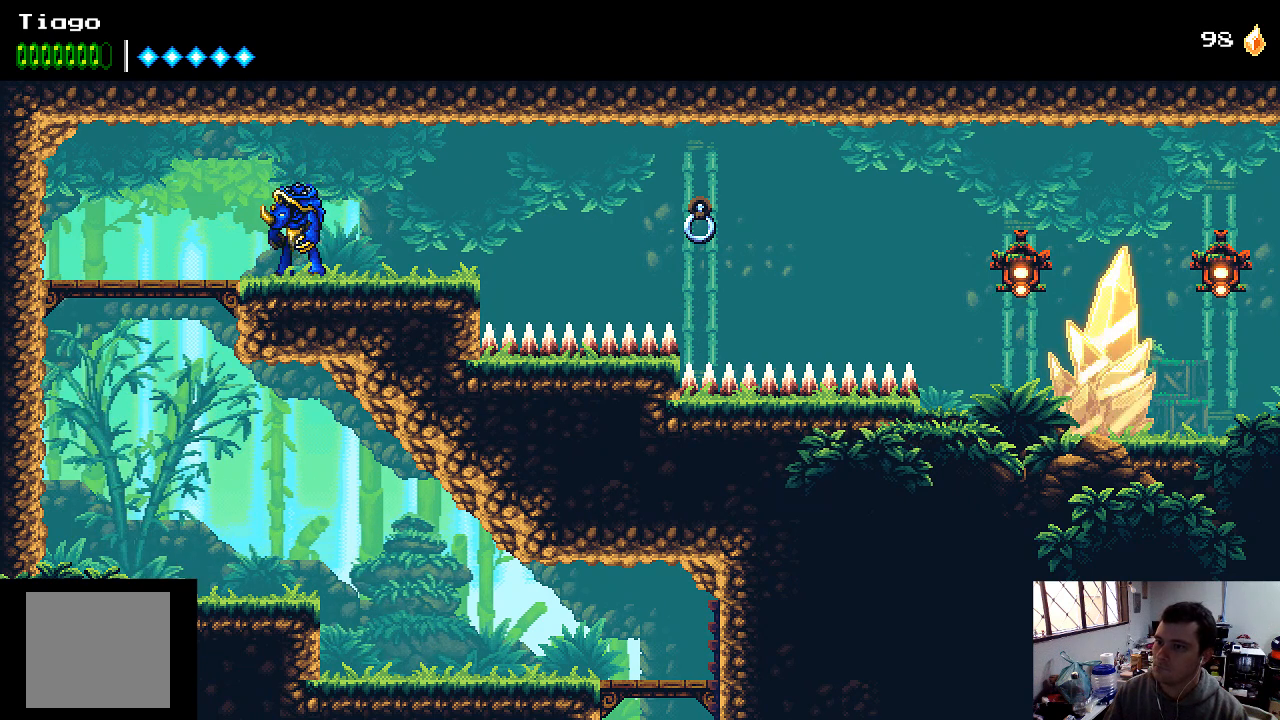
{"buttons": ["DPAD_RIGHT"], "left_stick": "center", "right_stick": "center", "events": [[33, "A", "up"], [167, "DPAD_LEFT", "up"], [200, "A", "down"], [233, "DPAD_RIGHT", "down"], [467, "A", "up"]]}
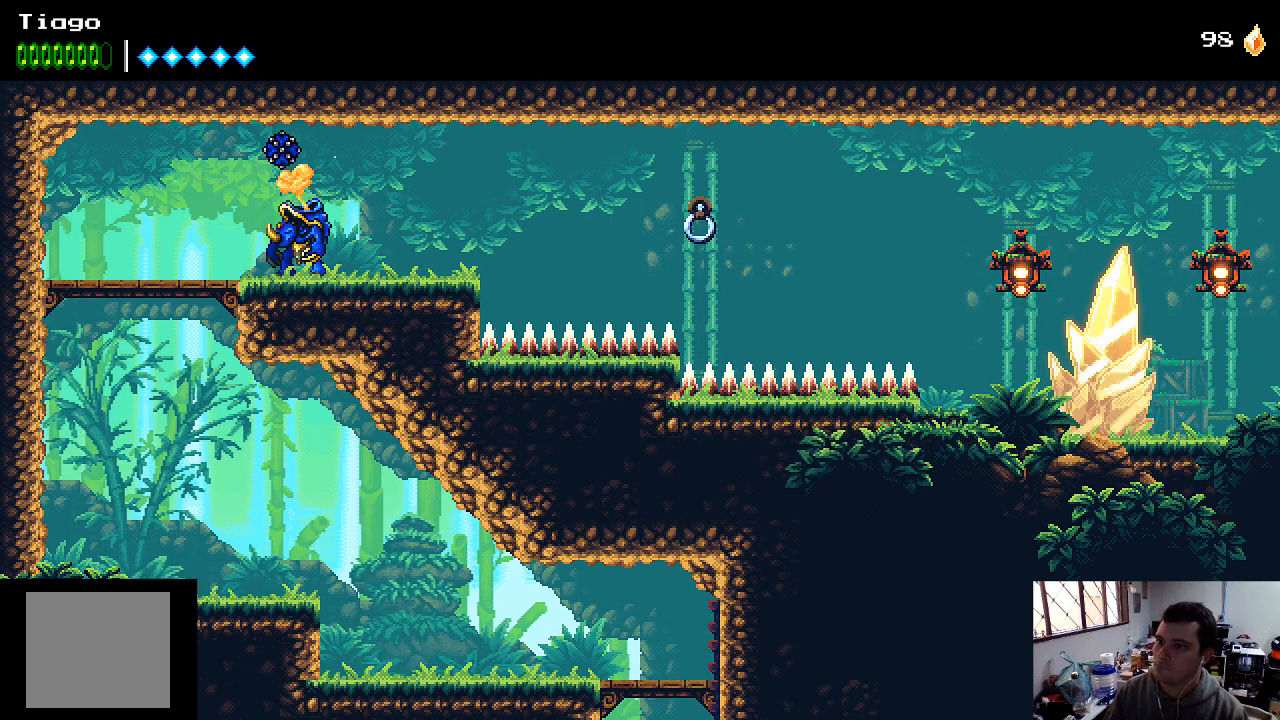
{"buttons": ["DPAD_RIGHT"], "left_stick": "center", "right_stick": "center", "events": [[33, "X", "down"], [167, "X", "up"], [233, "X", "down"], [333, "X", "up"], [400, "X", "down"], [467, "X", "up"]]}
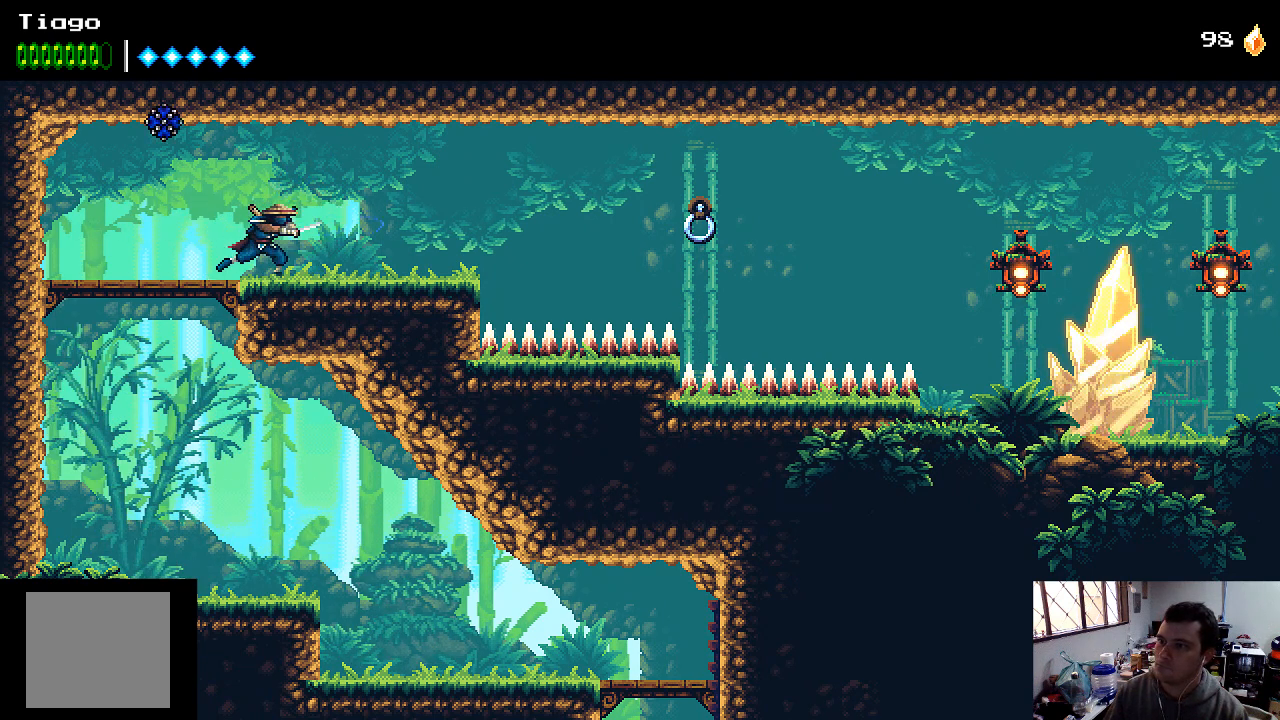
{"buttons": ["A", "DPAD_RIGHT"], "left_stick": "center", "right_stick": "center", "events": [[100, "X", "down"], [200, "X", "up"], [500, "A", "down"]]}
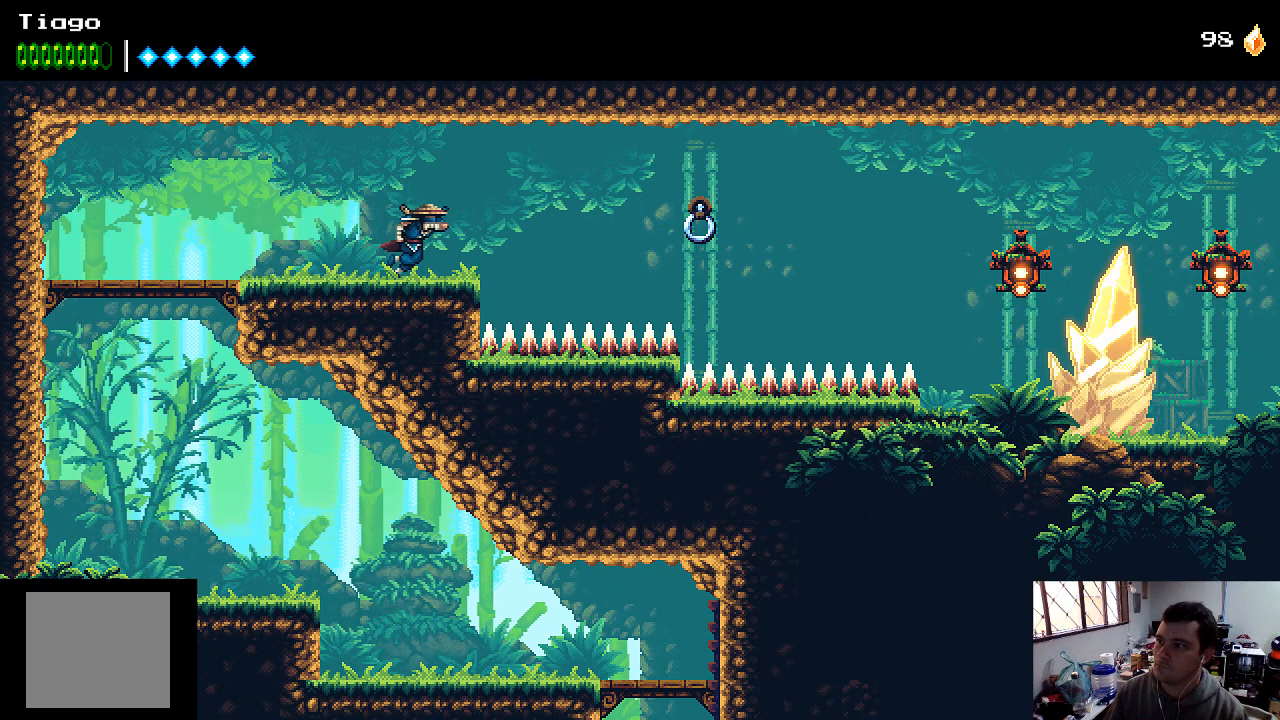
{"buttons": ["B", "DPAD_RIGHT"], "left_stick": "center", "right_stick": "center", "events": [[100, "A", "up"], [400, "B", "down"]]}
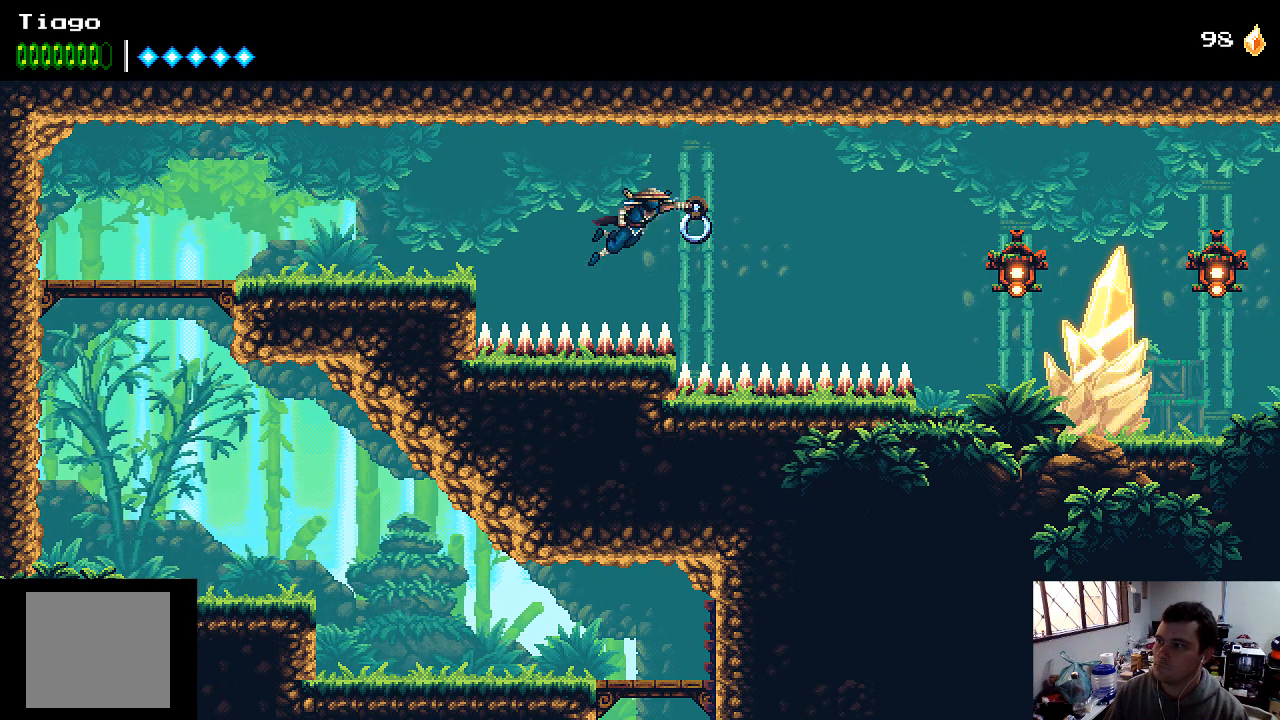
{"buttons": ["X", "DPAD_RIGHT"], "left_stick": "center", "right_stick": "center", "events": [[67, "B", "up"], [467, "X", "down"]]}
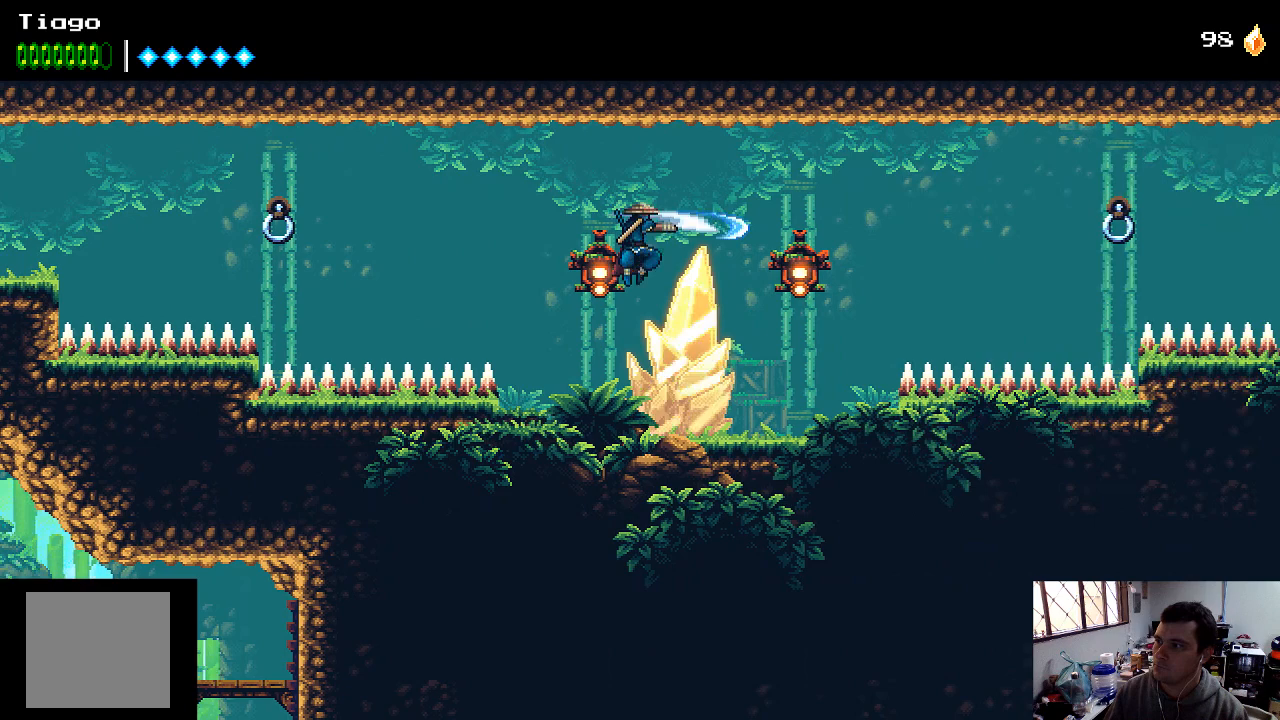
{"buttons": ["DPAD_LEFT"], "left_stick": "center", "right_stick": "center", "events": [[67, "X", "up"], [100, "DPAD_RIGHT", "up"], [167, "X", "down"], [267, "DPAD_LEFT", "down"], [267, "X", "up"], [300, "X", "down"], [367, "X", "up"]]}
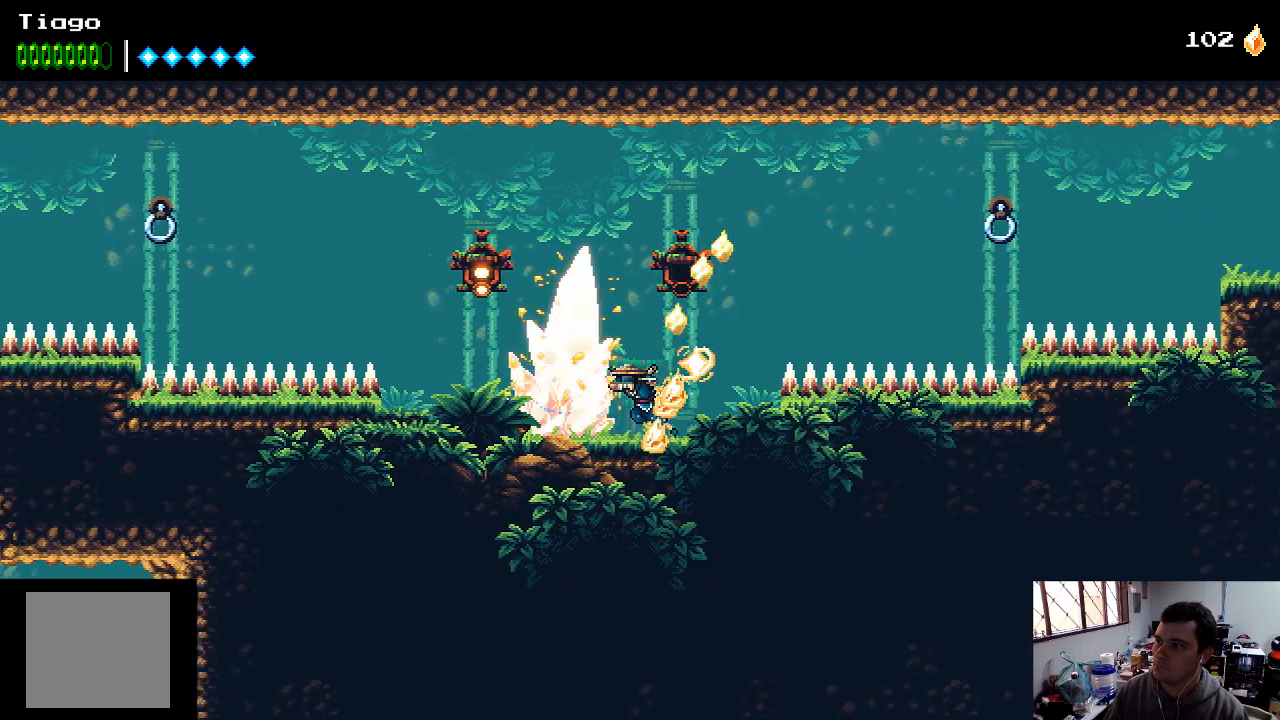
{"buttons": [], "left_stick": "center", "right_stick": "center", "events": [[100, "X", "down"], [200, "A", "down"], [200, "X", "up"], [300, "X", "down"], [500, "A", "up"], [500, "DPAD_LEFT", "up"], [500, "X", "up"]]}
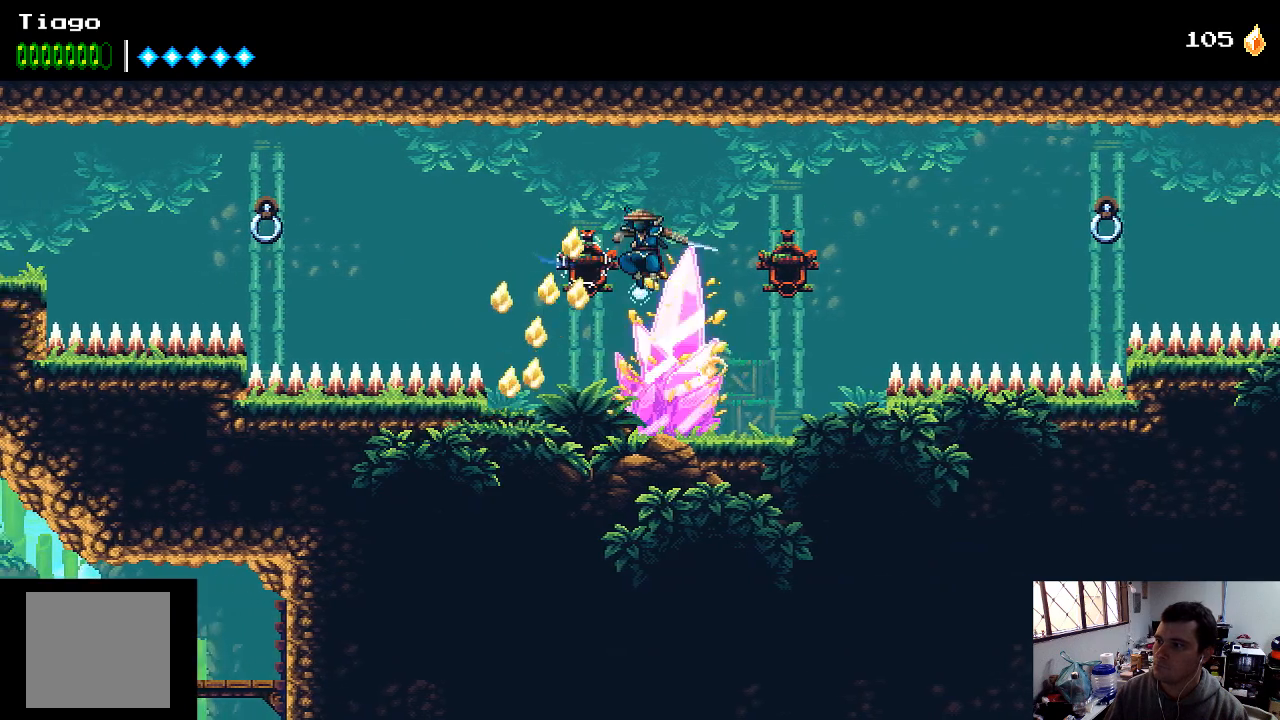
{"buttons": [], "left_stick": "center", "right_stick": "center", "events": [[67, "X", "down"], [100, "A", "down"], [133, "A", "up"], [133, "X", "up"], [200, "X", "down"], [333, "X", "up"], [400, "X", "down"], [467, "X", "up"]]}
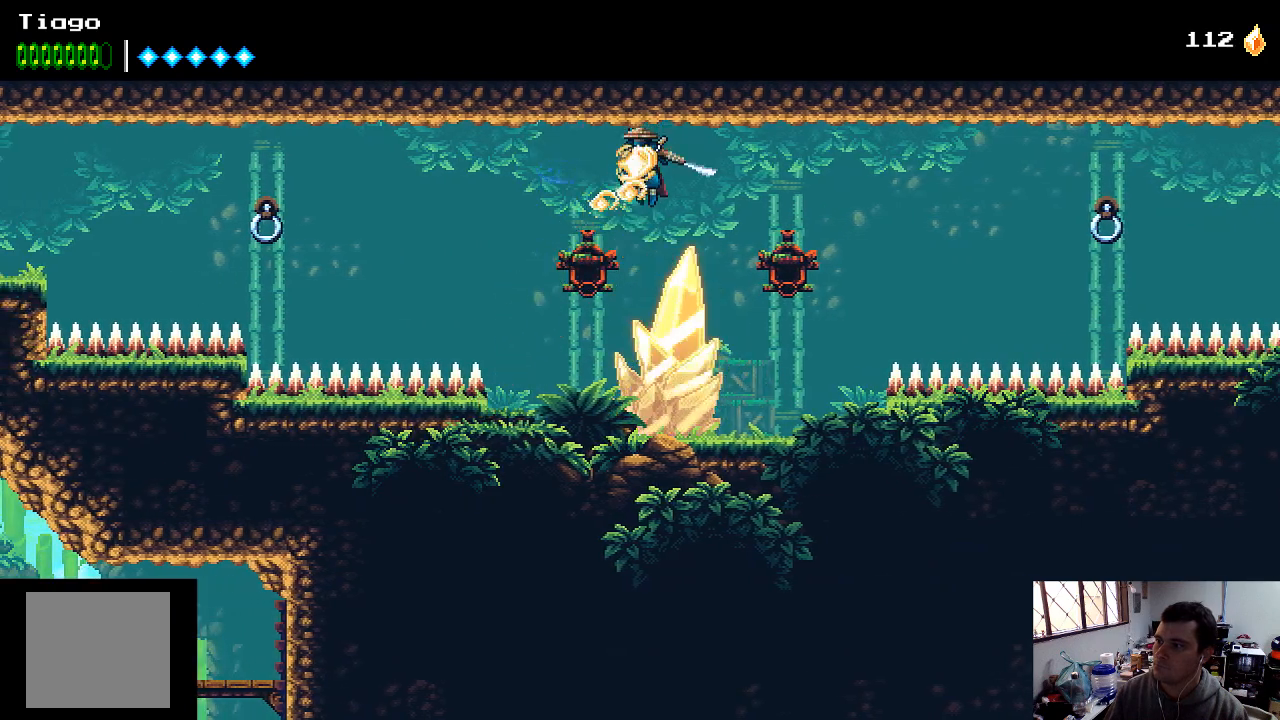
{"buttons": ["X"], "left_stick": "center", "right_stick": "center", "events": [[267, "X", "down"], [300, "DPAD_RIGHT", "down"], [333, "X", "up"], [400, "DPAD_RIGHT", "up"], [433, "X", "down"]]}
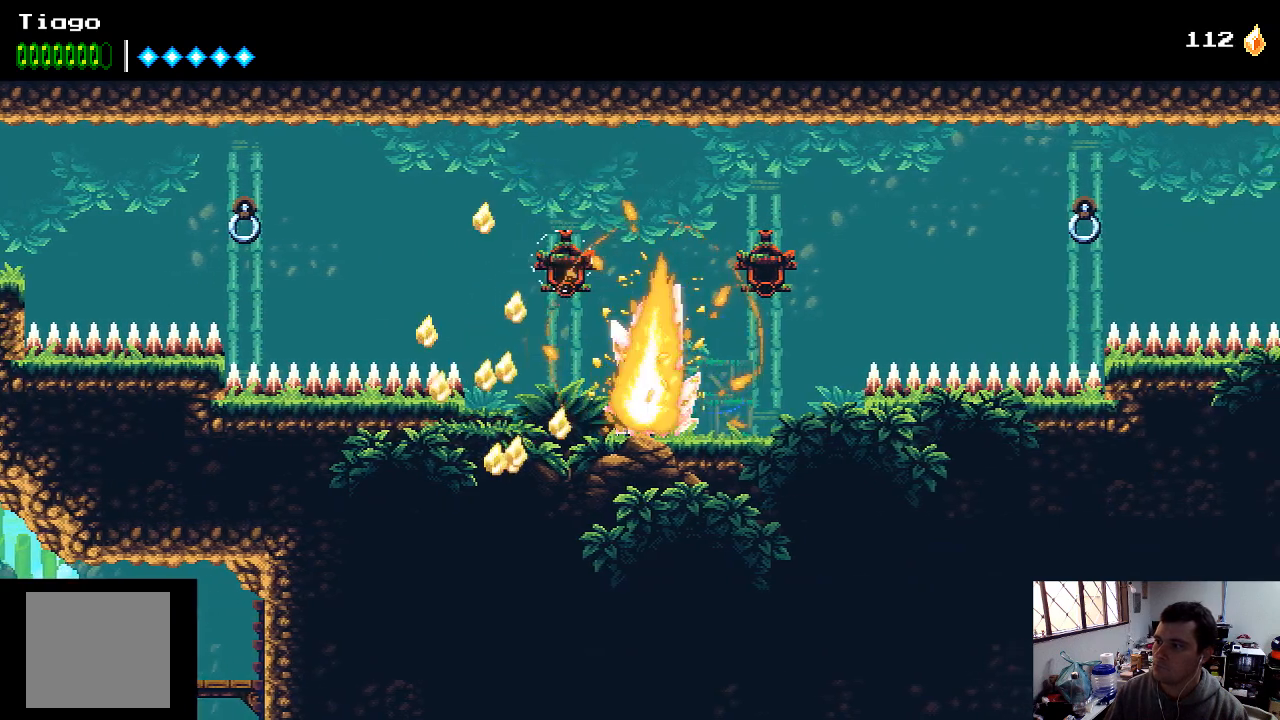
{"buttons": [], "left_stick": "center", "right_stick": "center", "events": [[33, "X", "up"], [133, "X", "down"], [167, "X", "up"], [267, "X", "down"], [333, "X", "up"], [433, "X", "down"], [500, "X", "up"]]}